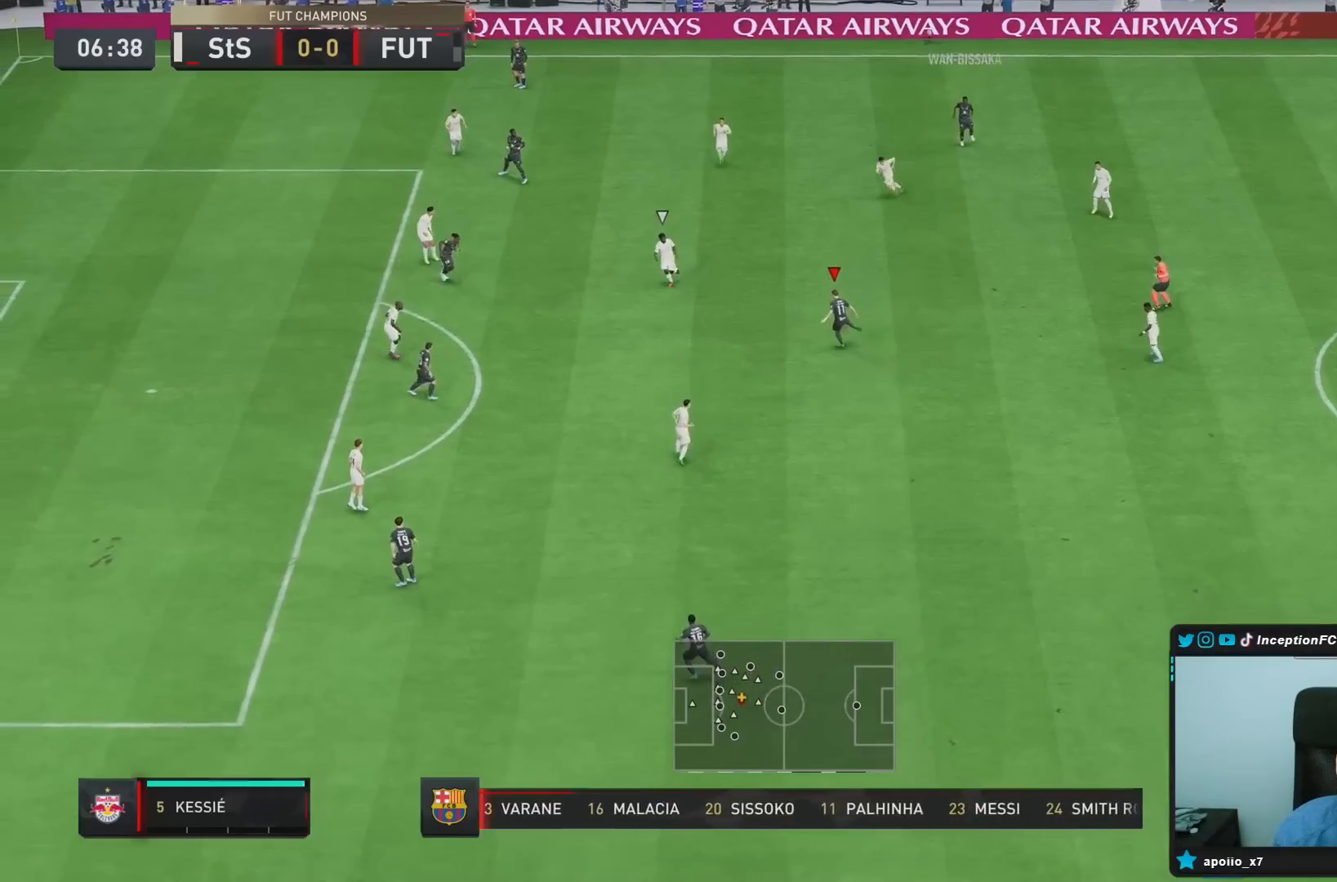
Gameplay with a controller (PlayStation layout); each line is a JSON object with the inputs held at the frame after it (dt_ms = milliseconds from this image to that frame). "events" lists button and stick changes between this image and that frame as [ms after this image, input, new state], when the widget could be followed in between. Not read: L3 R3.
{"dt_ms": 500, "buttons": [], "left_stick": "center", "right_stick": "center", "events": [[83, "CROSS", "up"], [367, "left_stick", "center"]]}
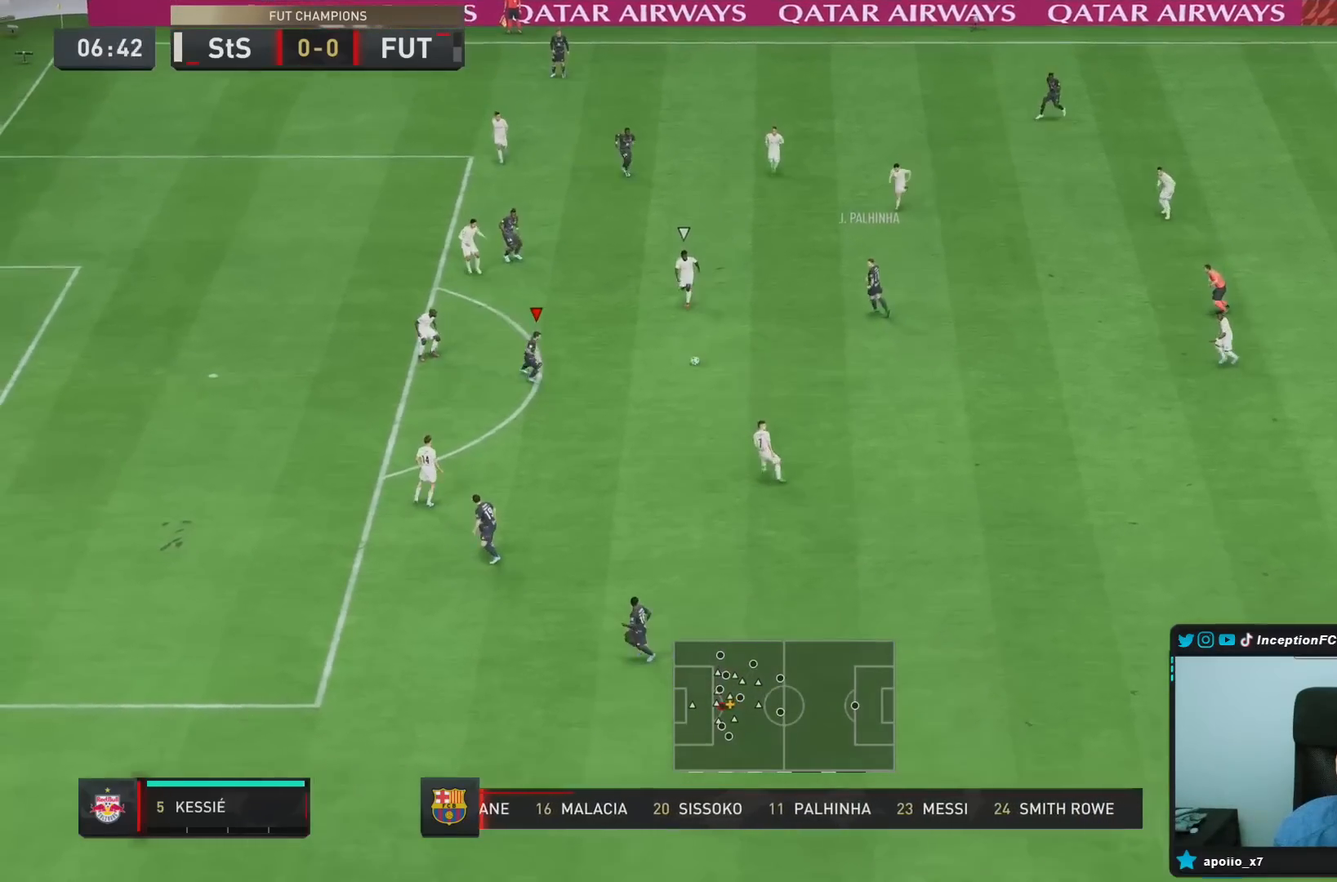
{"dt_ms": 500, "buttons": [], "left_stick": "up", "right_stick": "center", "events": [[33, "left_stick", "up"], [100, "CROSS", "down"], [200, "CROSS", "up"]]}
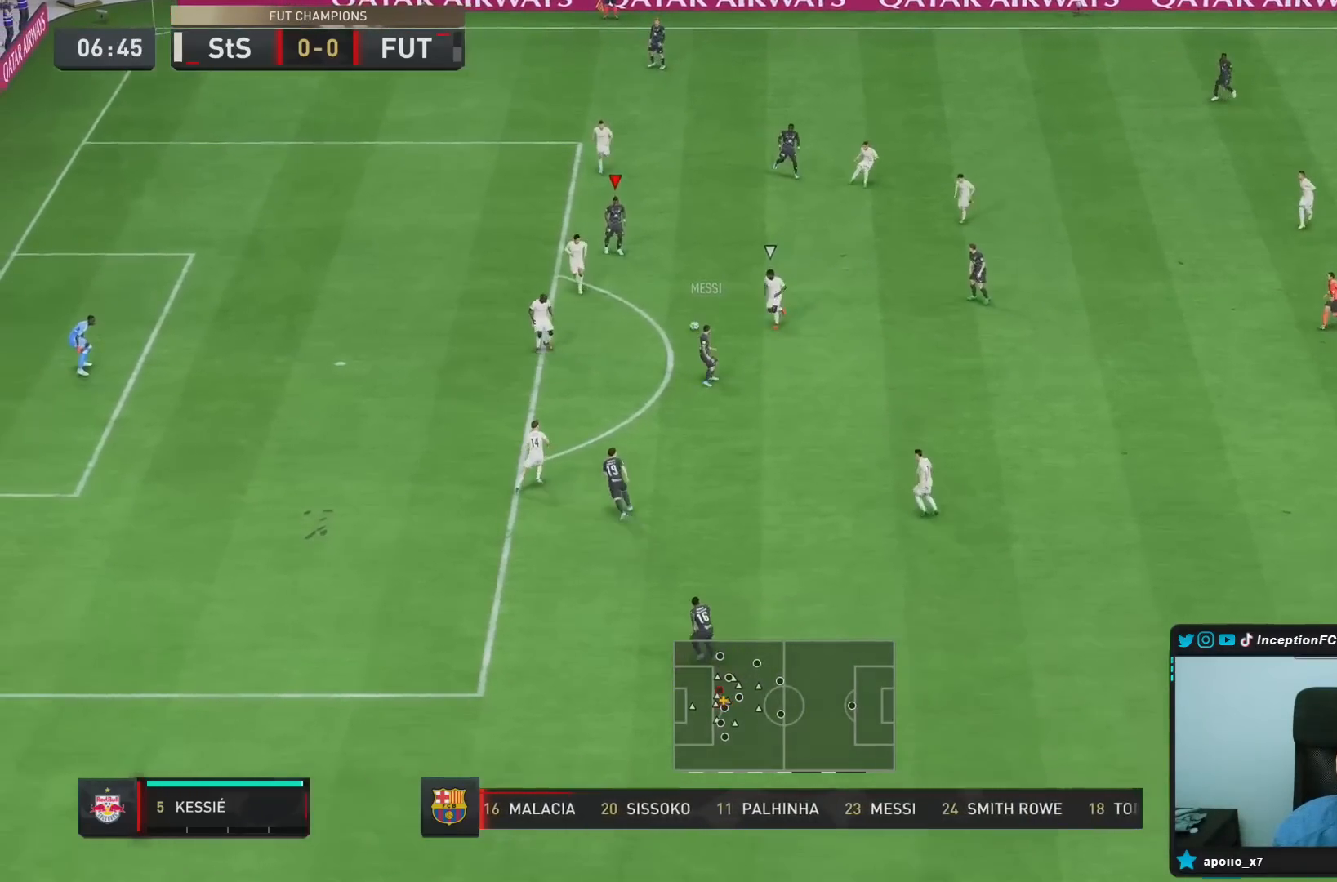
{"dt_ms": 500, "buttons": [], "left_stick": "center", "right_stick": "center", "events": [[117, "left_stick", "center"], [217, "left_stick", "down-right"], [317, "left_stick", "center"]]}
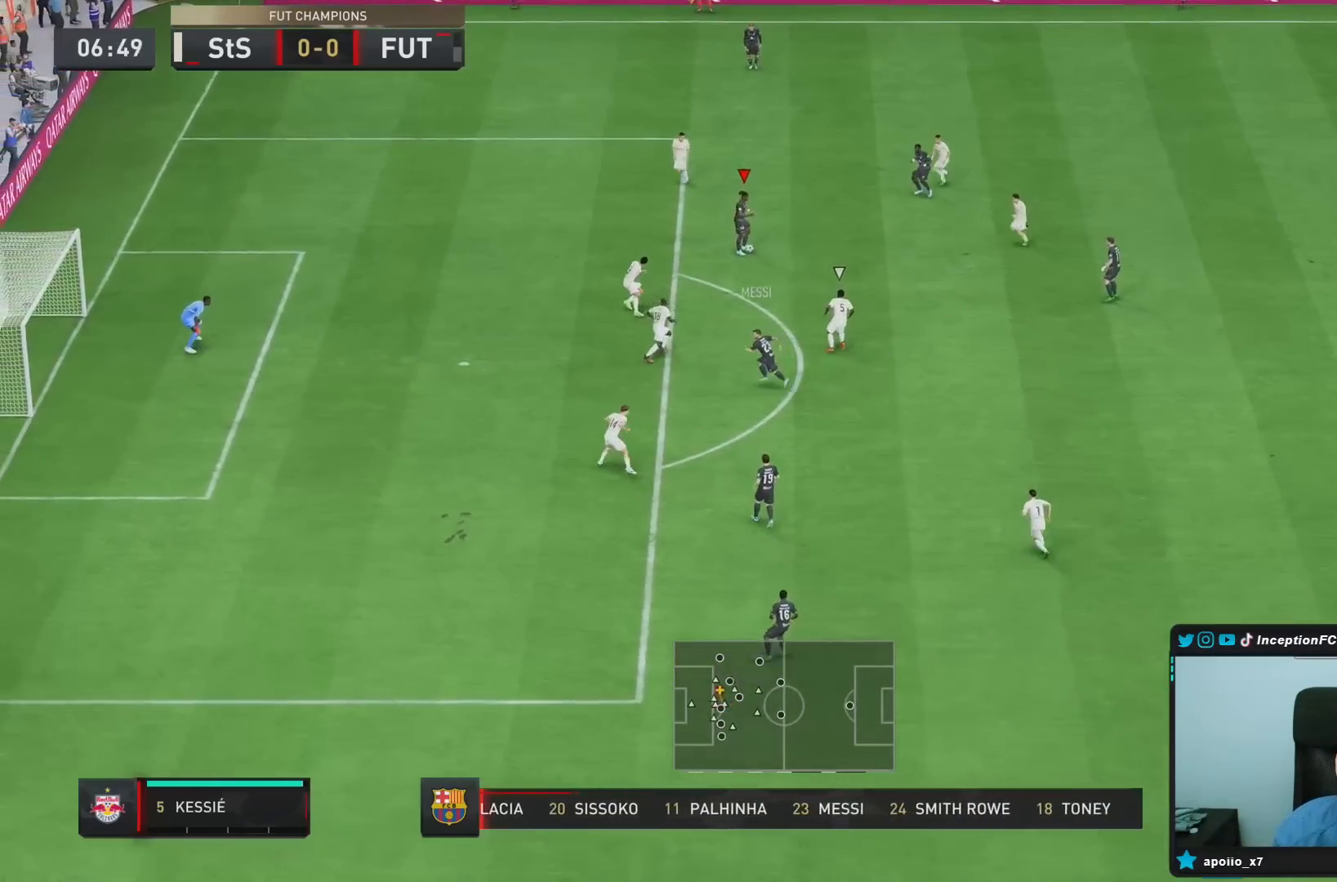
{"dt_ms": 500, "buttons": [], "left_stick": "down-left", "right_stick": "center", "events": [[100, "left_stick", "left"], [433, "left_stick", "down-left"]]}
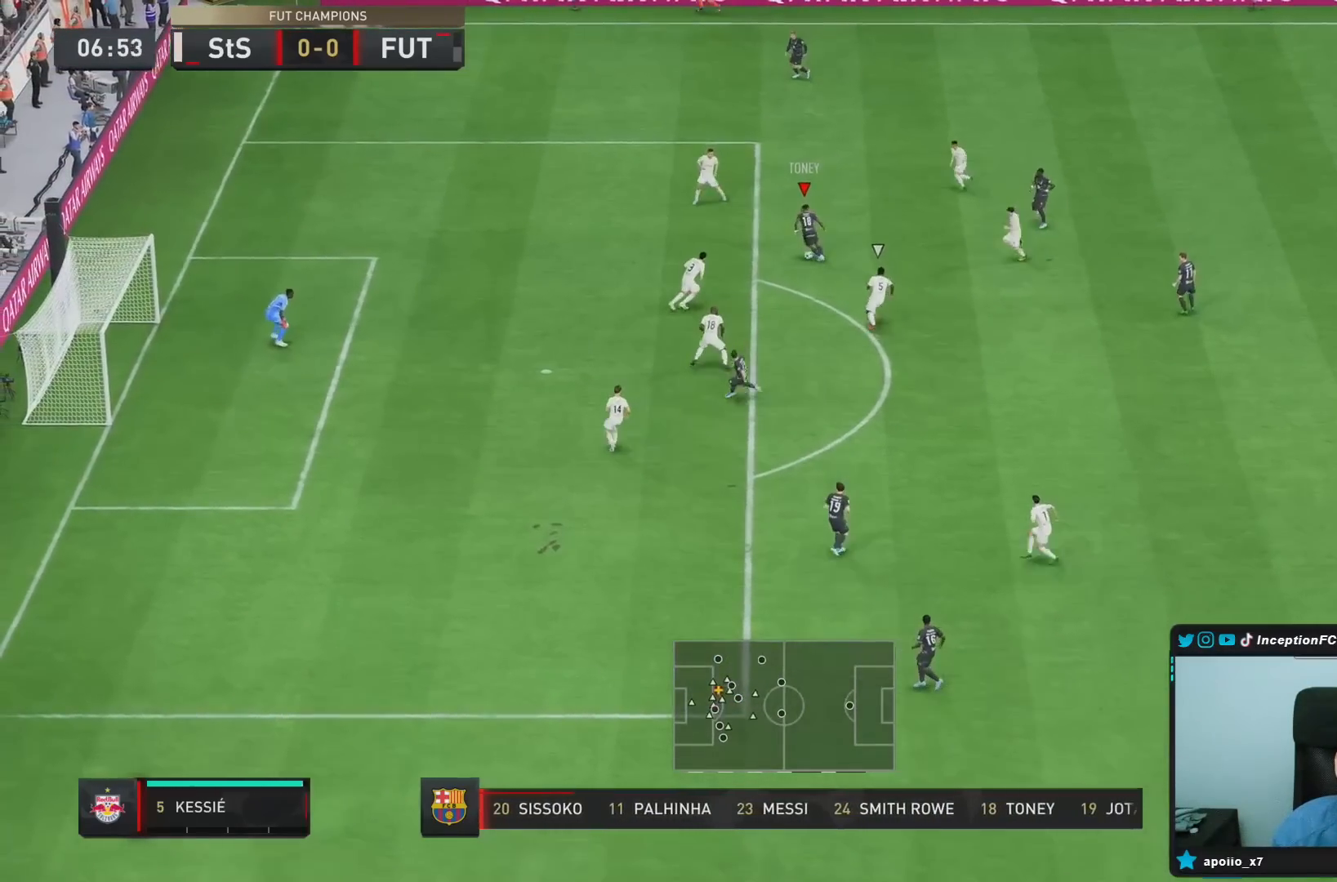
{"dt_ms": 500, "buttons": ["L1", "L2"], "left_stick": "center", "right_stick": "up", "events": [[150, "left_stick", "center"], [383, "L1", "down"], [383, "L2", "down"], [400, "right_stick", "up"]]}
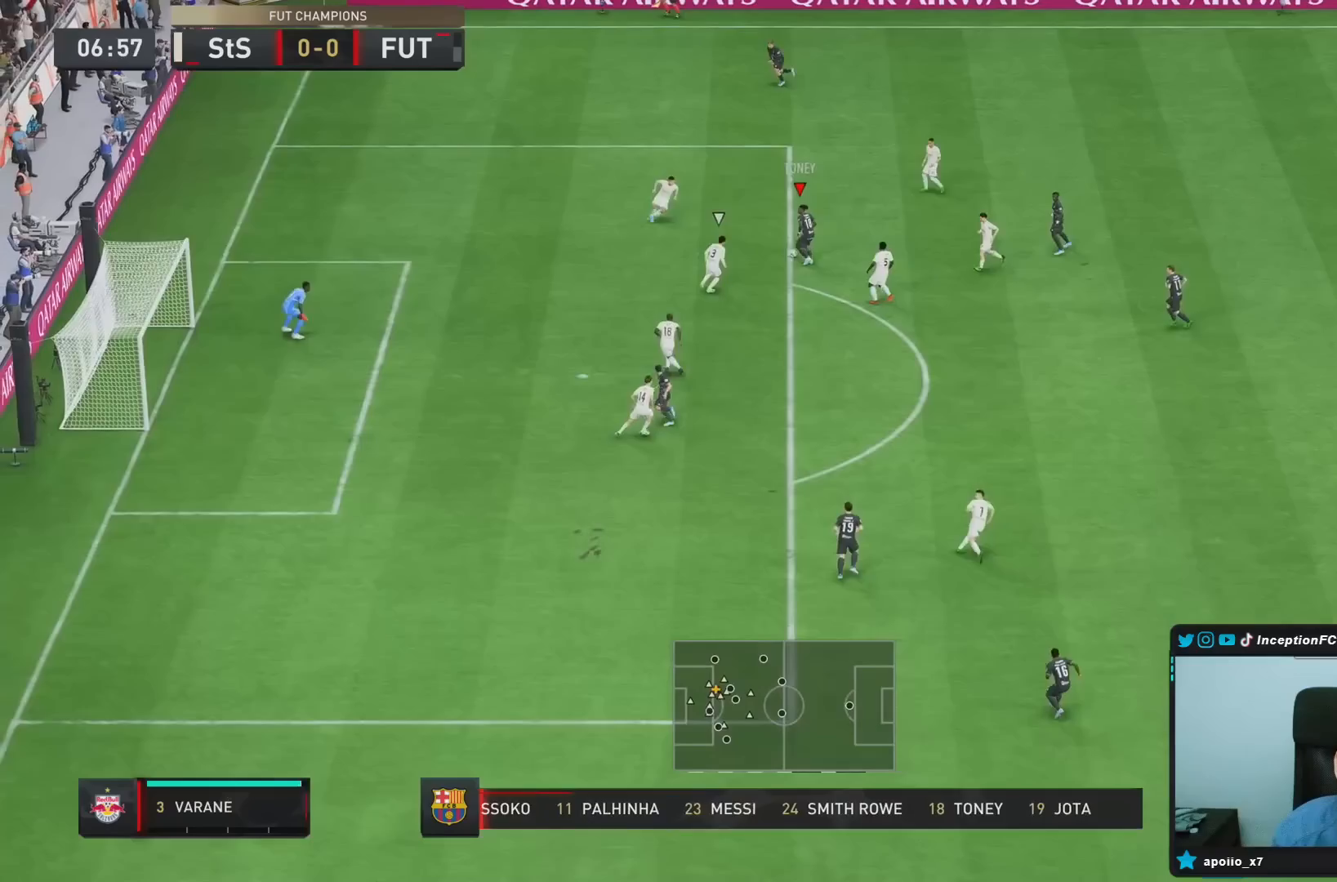
{"dt_ms": 500, "buttons": [], "left_stick": "up-right", "right_stick": "center", "events": [[283, "L1", "up"], [283, "L2", "up"], [367, "right_stick", "center"], [450, "left_stick", "up-right"]]}
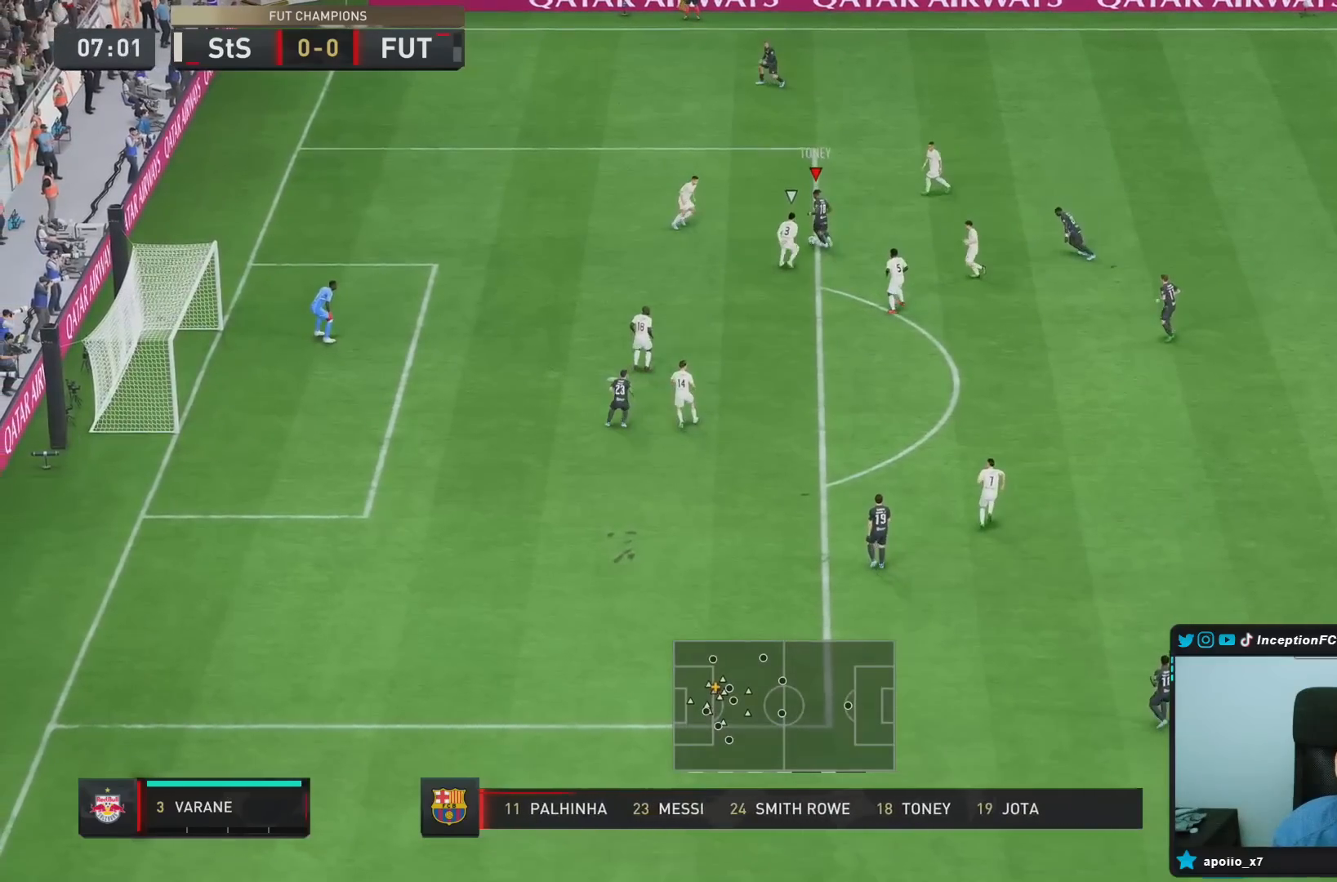
{"dt_ms": 500, "buttons": [], "left_stick": "up", "right_stick": "center", "events": [[317, "CROSS", "down"], [417, "CROSS", "up"], [417, "left_stick", "up"]]}
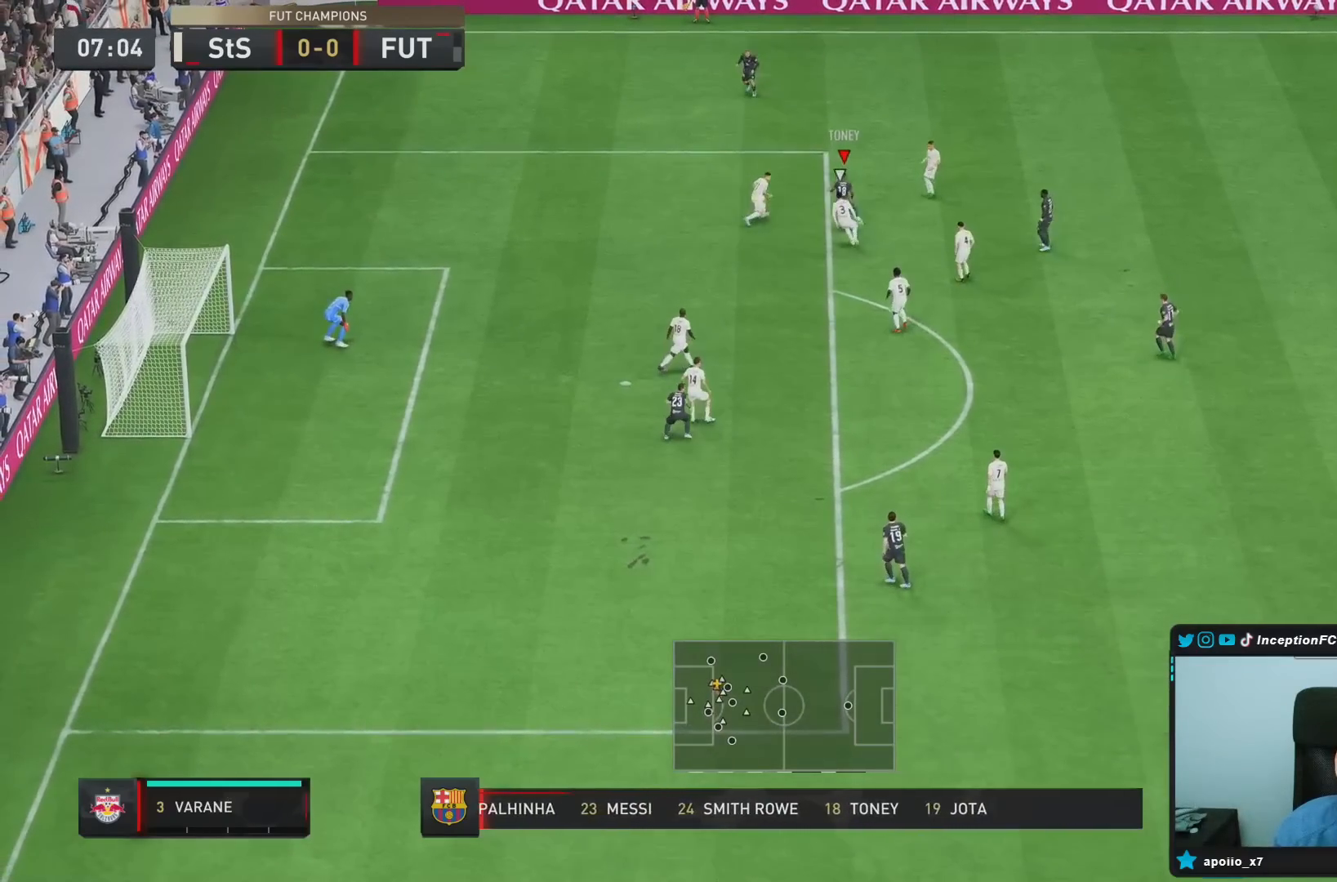
{"dt_ms": 500, "buttons": [], "left_stick": "down", "right_stick": "center", "events": [[133, "left_stick", "center"], [183, "R2", "down"], [333, "R2", "up"], [350, "left_stick", "down"]]}
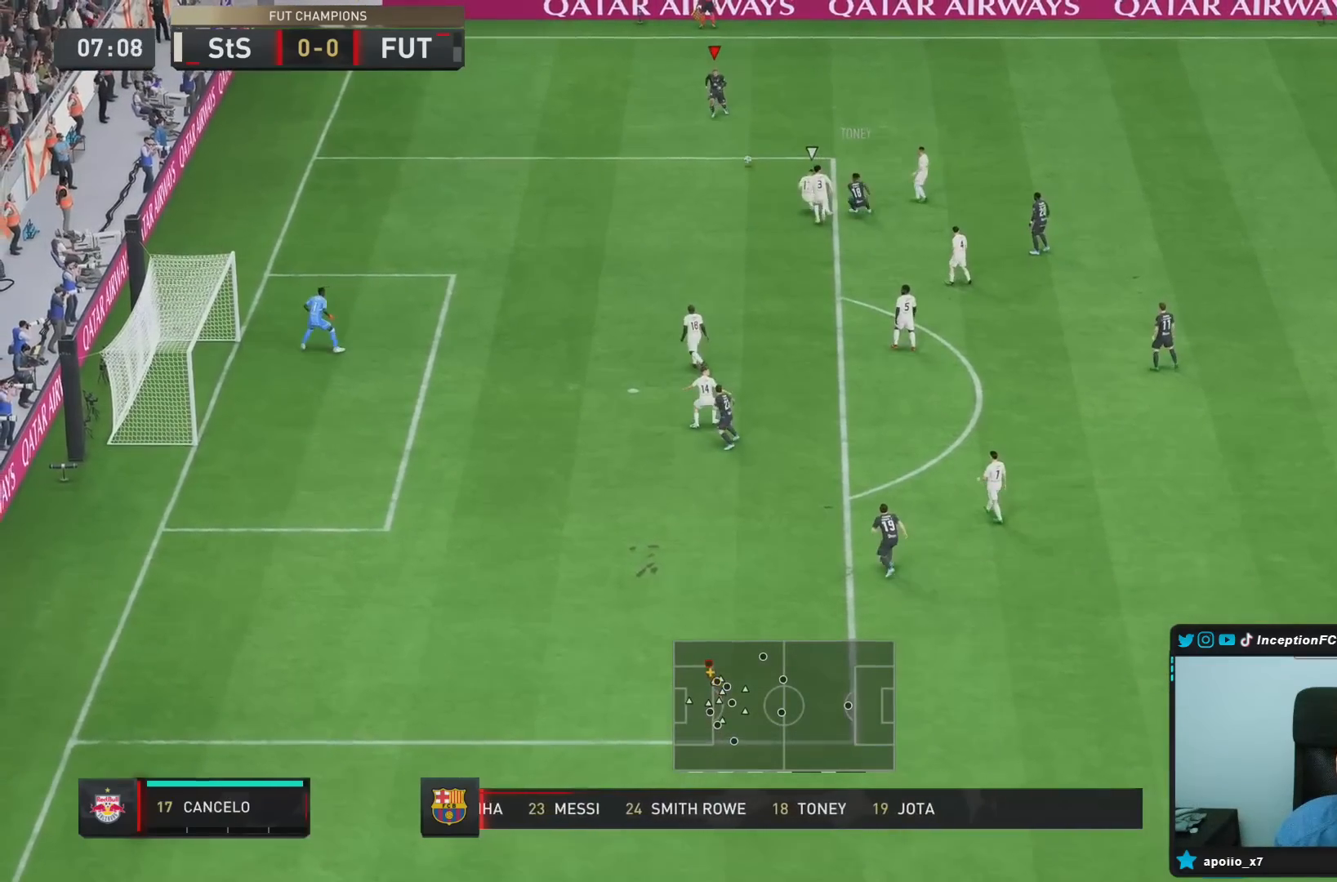
{"dt_ms": 500, "buttons": [], "left_stick": "down", "right_stick": "center", "events": []}
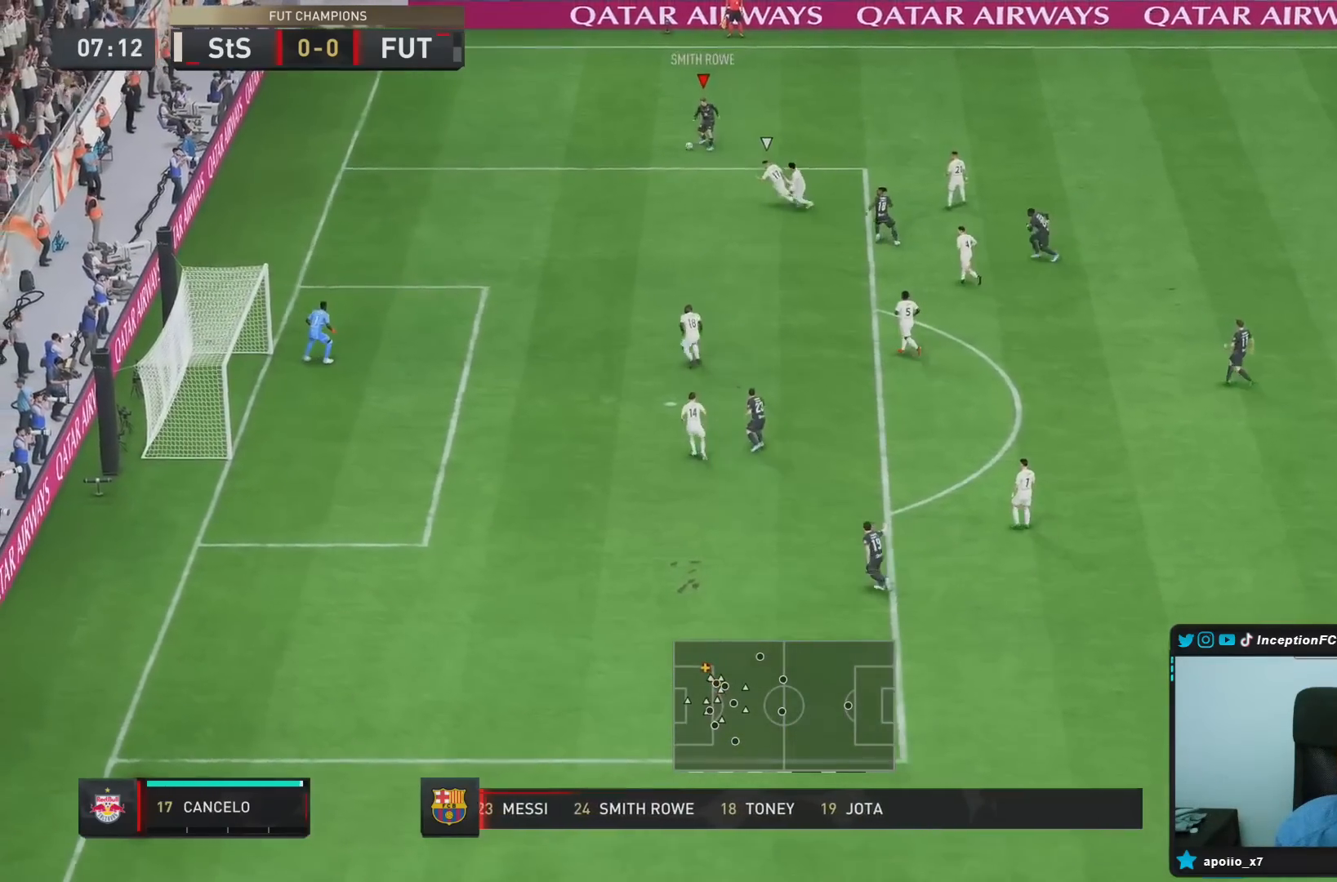
{"dt_ms": 1000, "buttons": ["R2"], "left_stick": "down", "right_stick": "center"}
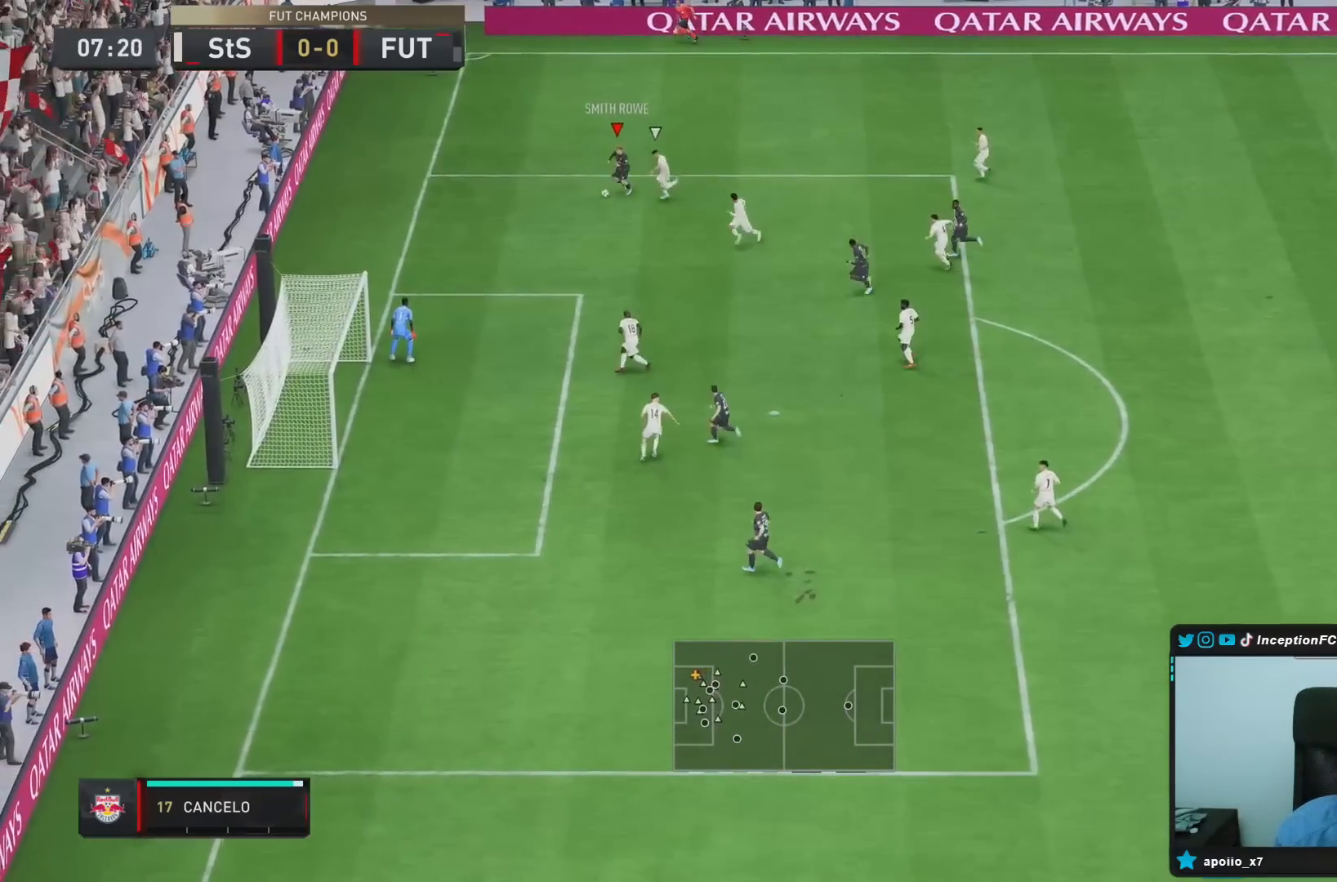
{"dt_ms": 500, "buttons": ["R2"], "left_stick": "down", "right_stick": "center", "events": []}
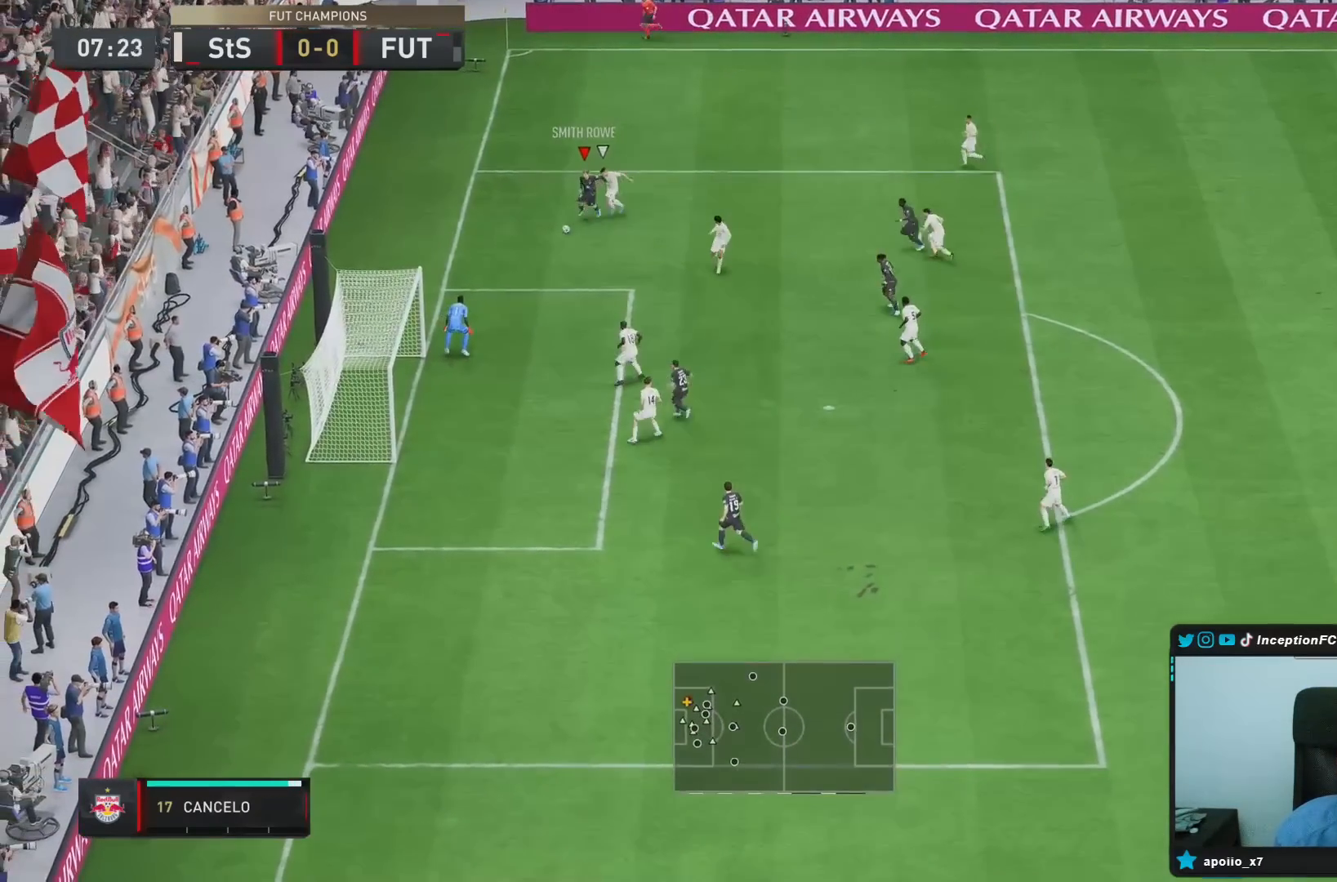
{"dt_ms": 500, "buttons": ["R1", "R2"], "left_stick": "down-right", "right_stick": "center", "events": [[133, "CROSS", "down"], [133, "R1", "down"], [167, "left_stick", "down-right"], [333, "CROSS", "up"]]}
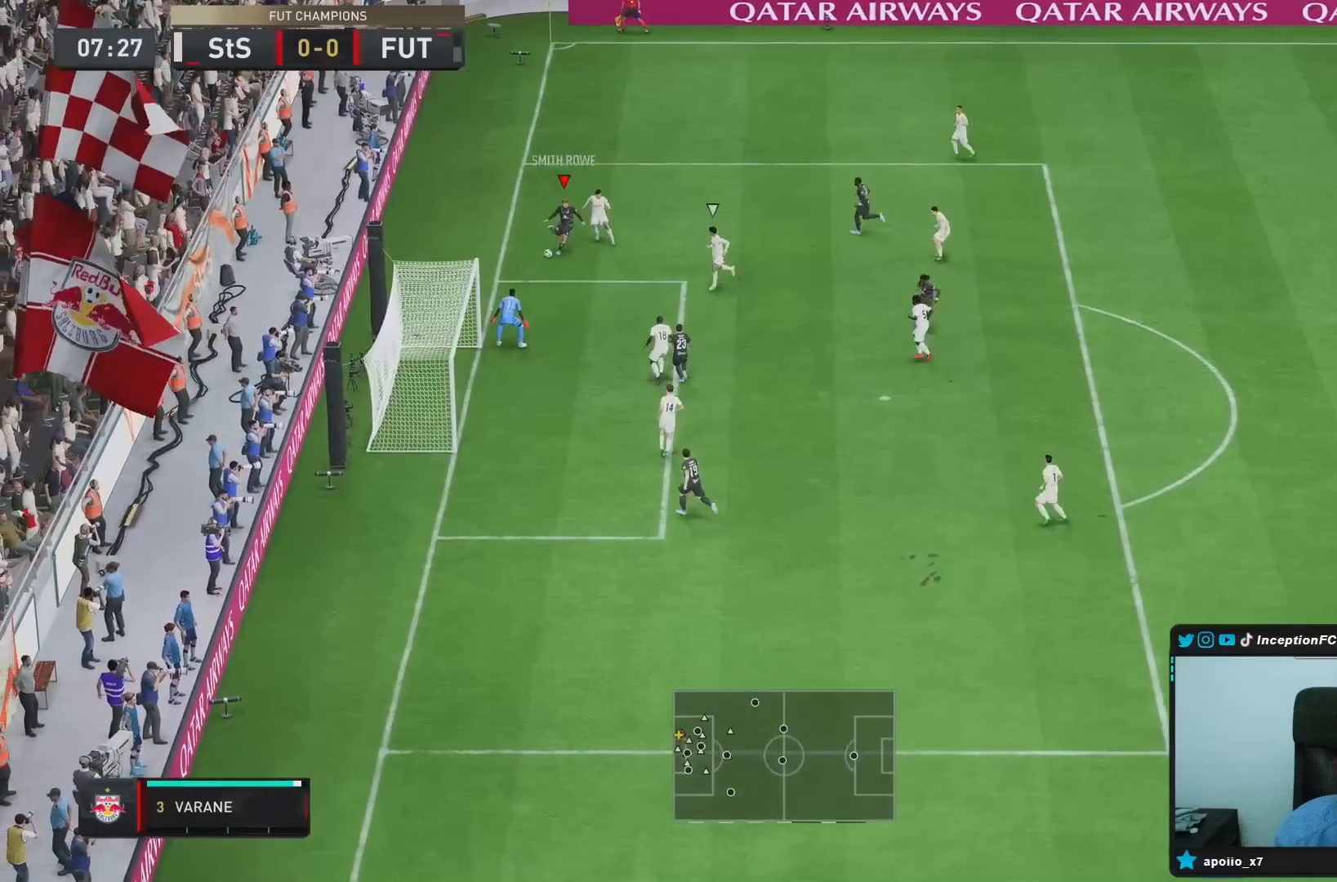
{"dt_ms": 500, "buttons": [], "left_stick": "down", "right_stick": "center", "events": [[50, "R1", "up"], [50, "R2", "up"], [150, "left_stick", "center"], [217, "CIRCLE", "down"], [250, "left_stick", "down"], [383, "CIRCLE", "up"]]}
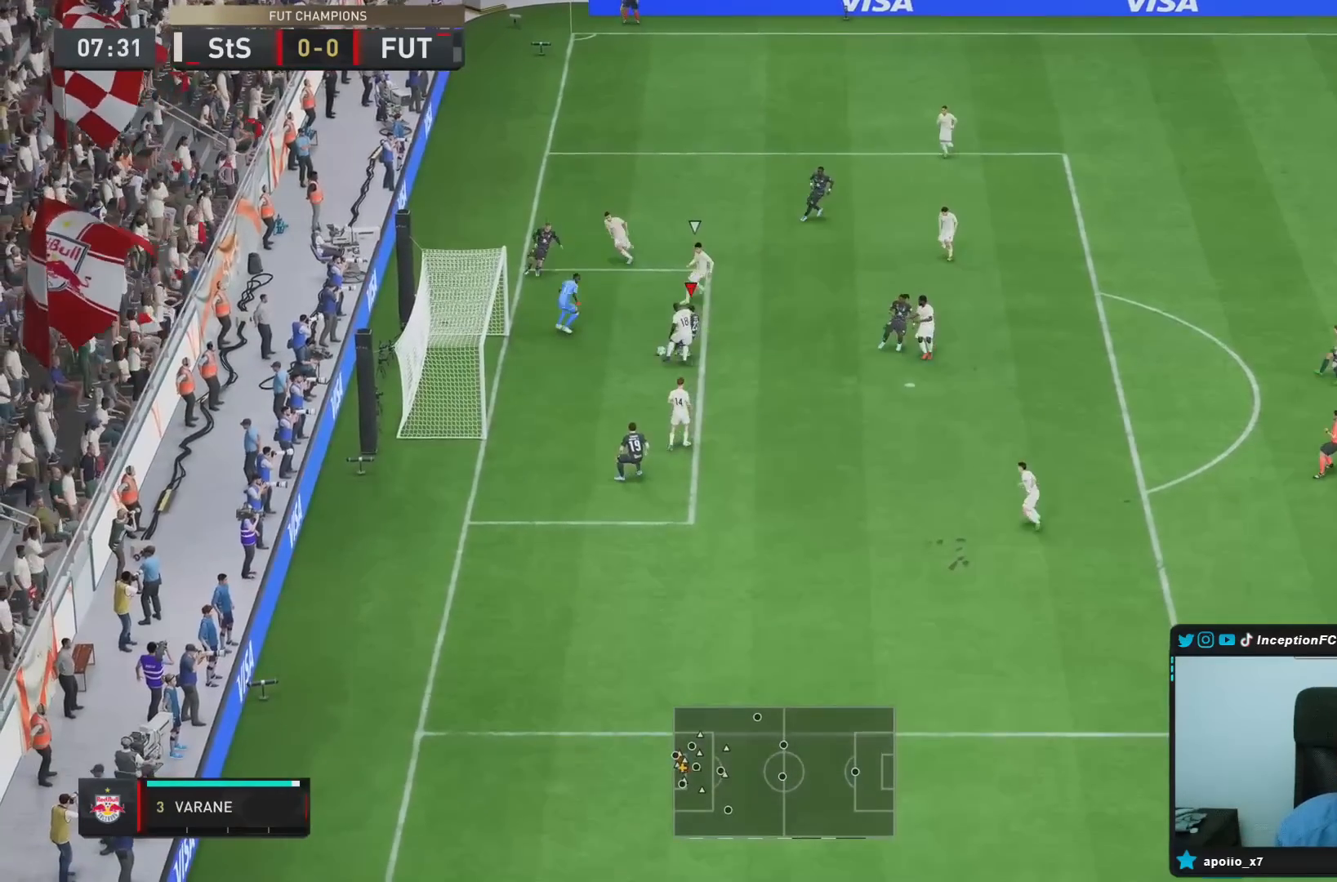
{"dt_ms": 500, "buttons": [], "left_stick": "center", "right_stick": "center", "events": [[267, "R2", "down"], [300, "left_stick", "center"], [400, "R2", "up"]]}
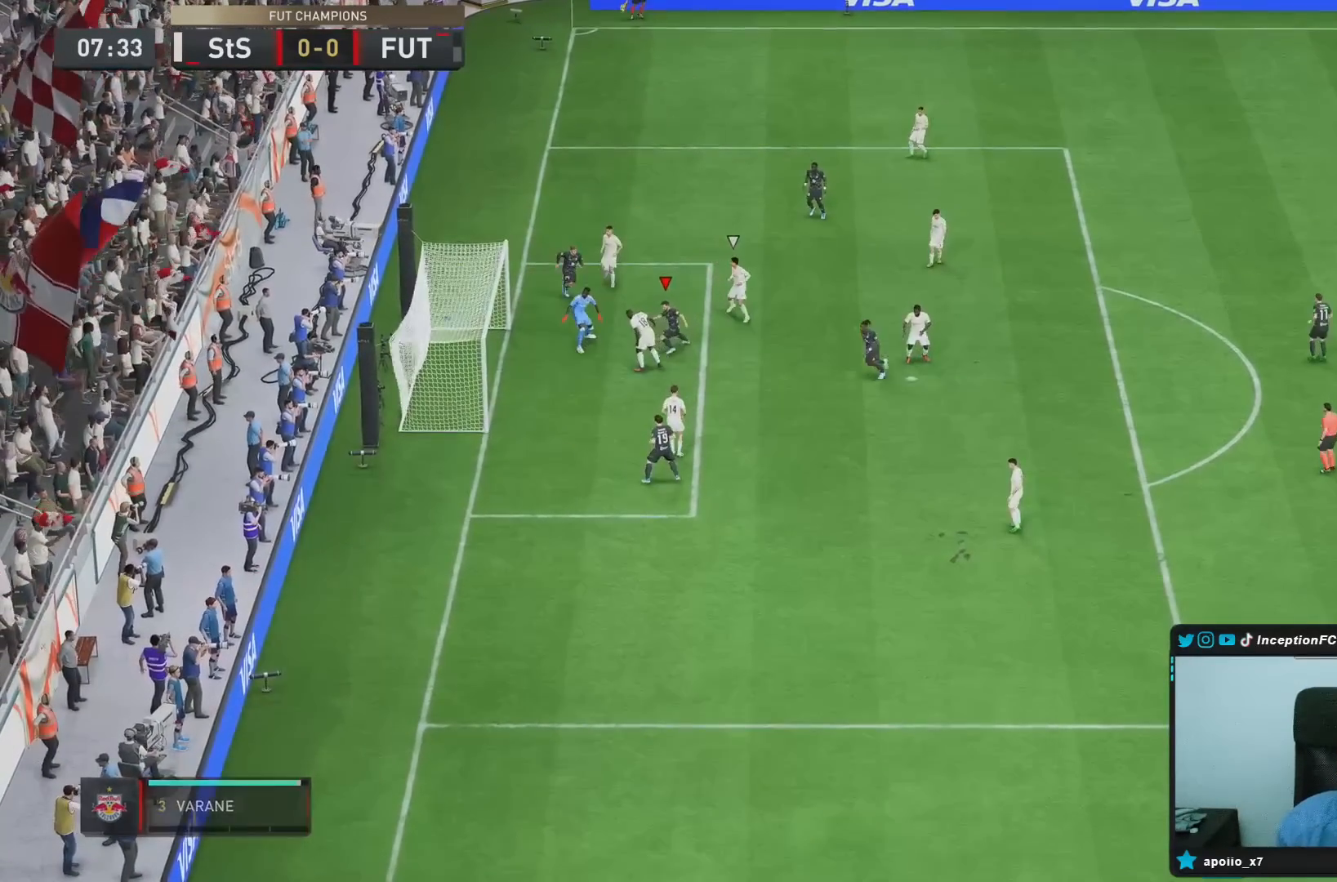
{"dt_ms": 500, "buttons": [], "left_stick": "center", "right_stick": "center", "events": []}
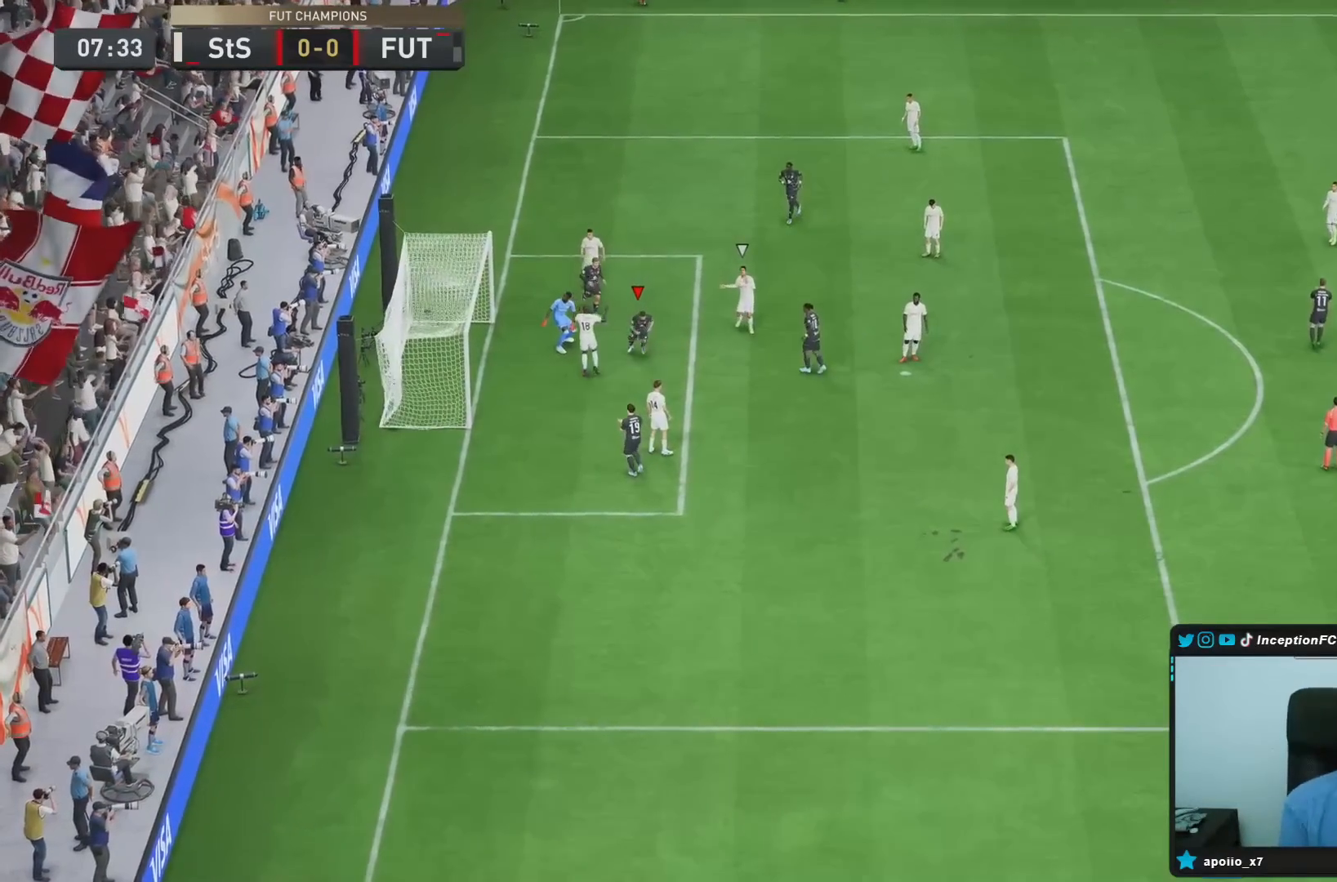
{"dt_ms": 500, "buttons": [], "left_stick": "center", "right_stick": "center", "events": []}
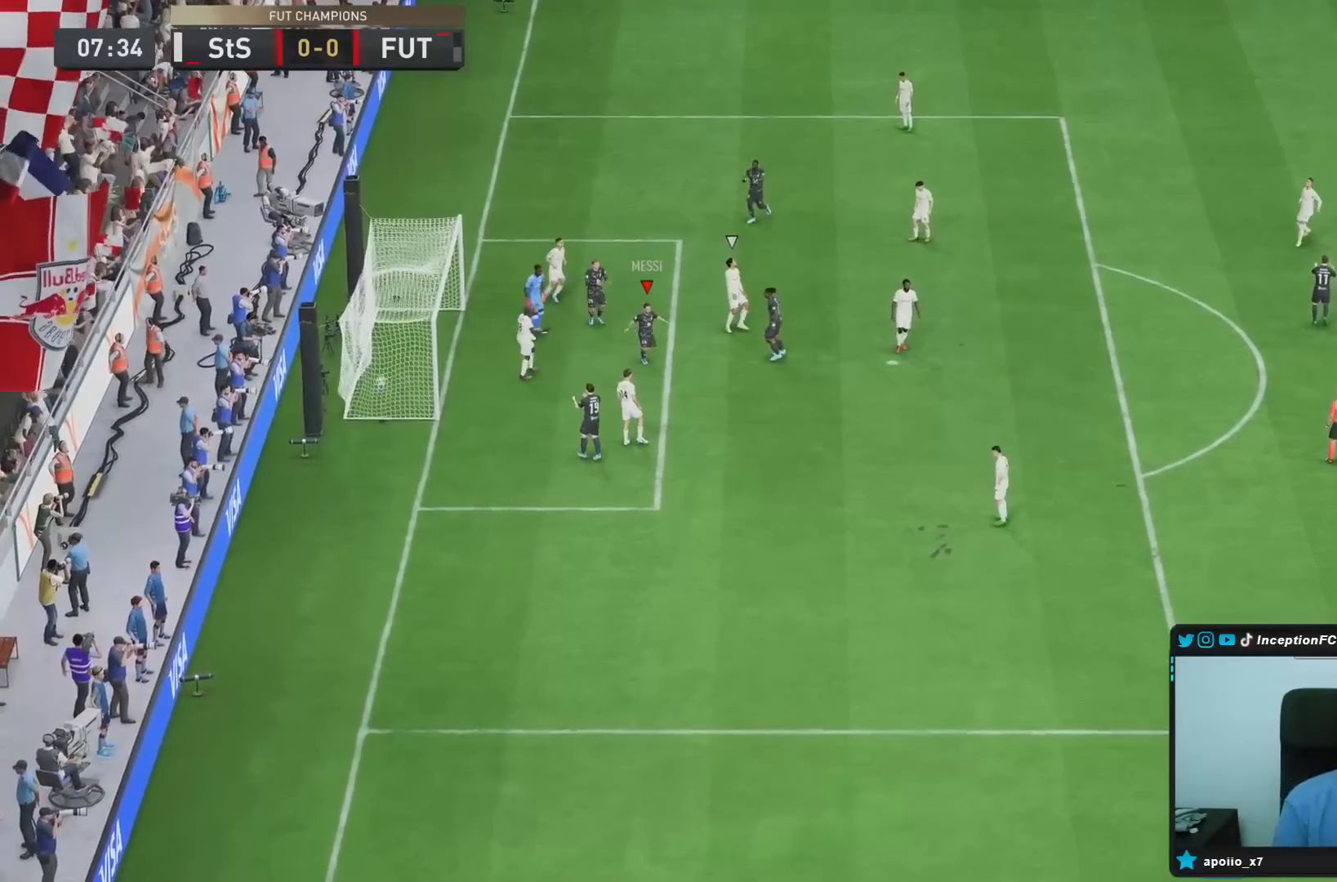
{"dt_ms": 500, "buttons": [], "left_stick": "center", "right_stick": "center", "events": []}
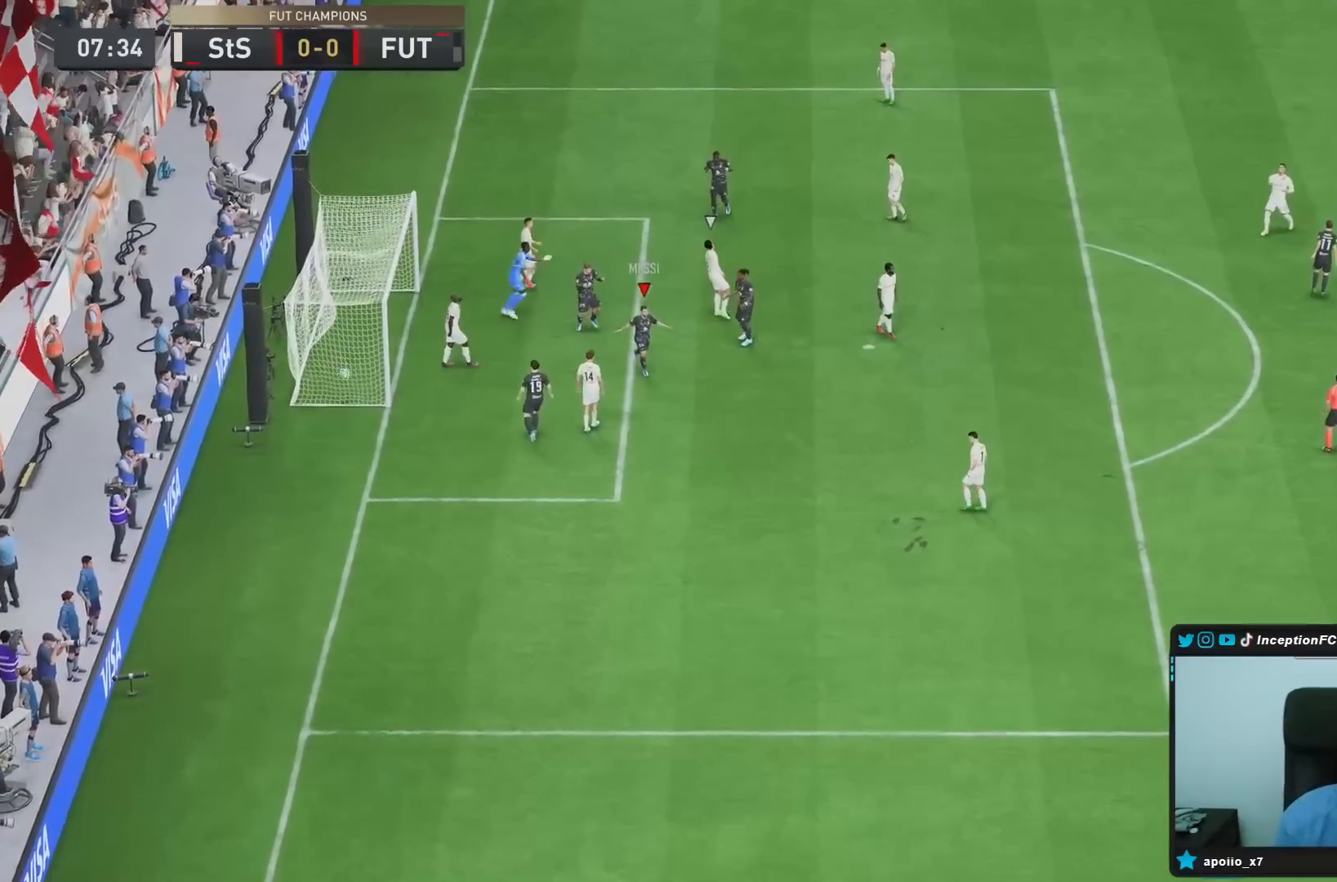
{"dt_ms": 500, "buttons": [], "left_stick": "center", "right_stick": "center"}
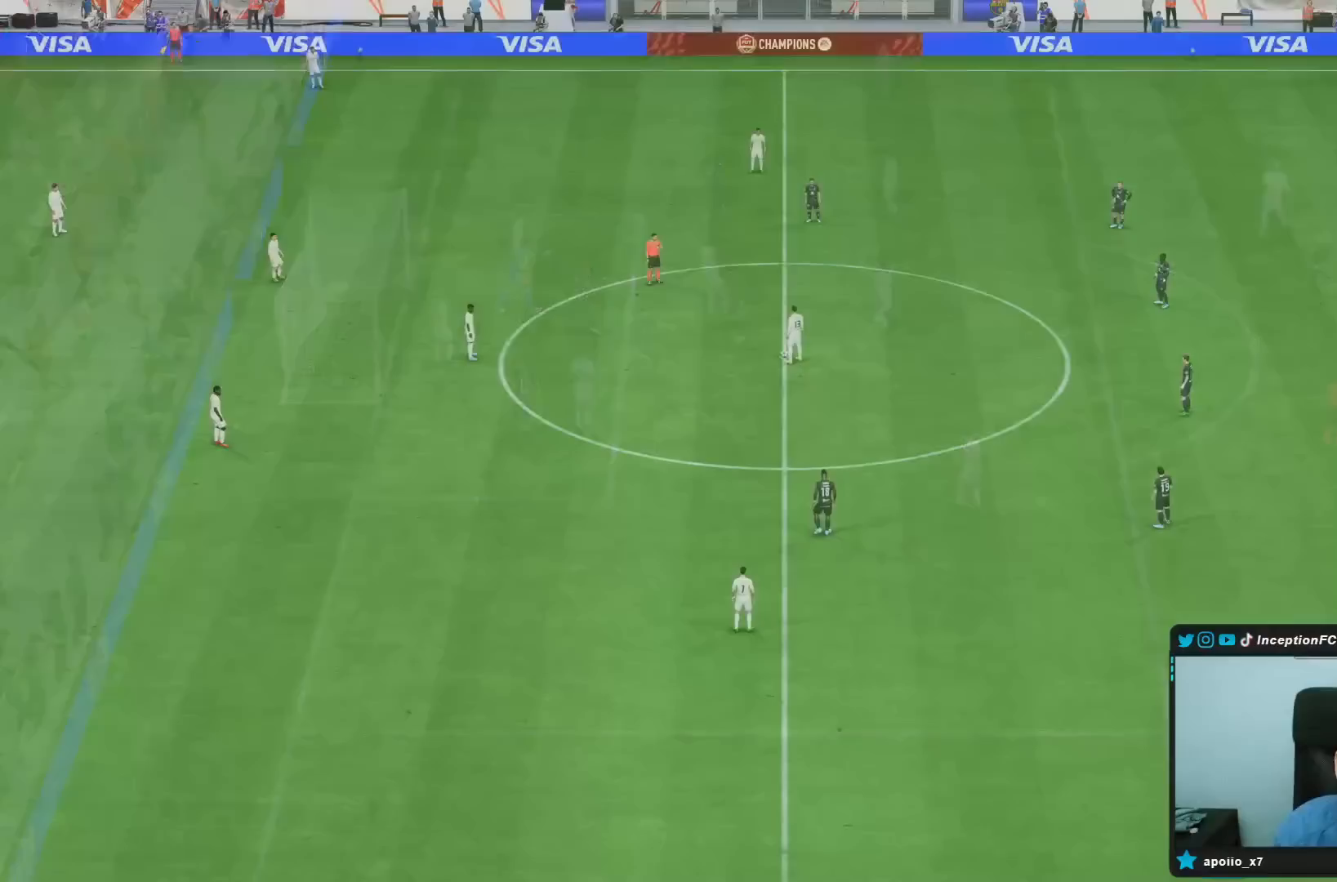
{"dt_ms": 500, "buttons": [], "left_stick": "down-right", "right_stick": "center", "events": [[200, "right_stick", "down-left"], [333, "right_stick", "center"], [367, "left_stick", "down-right"]]}
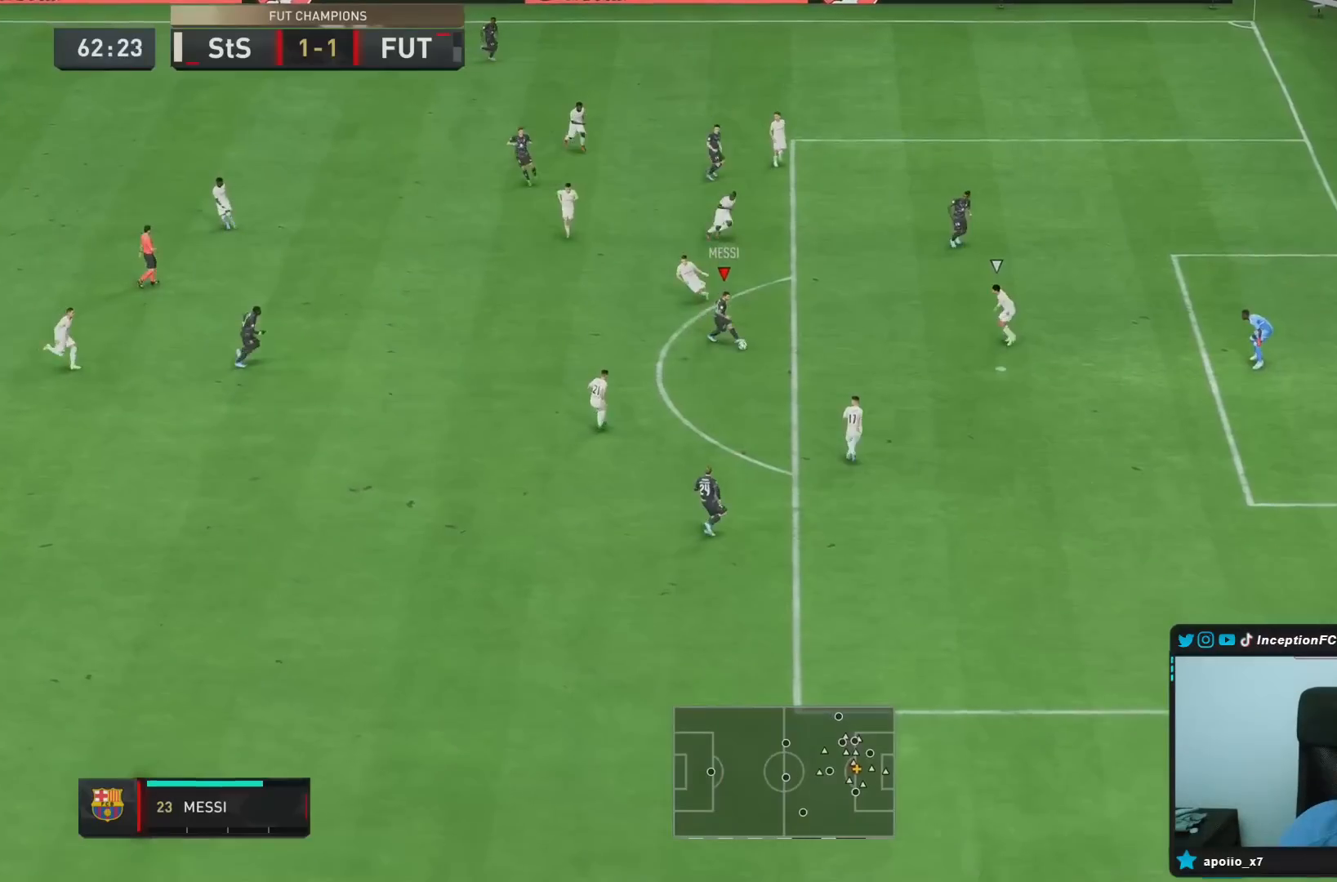
{"dt_ms": 500, "buttons": [], "left_stick": "up-right", "right_stick": "center", "events": [[367, "CROSS", "down"], [400, "left_stick", "up-right"], [500, "CROSS", "up"]]}